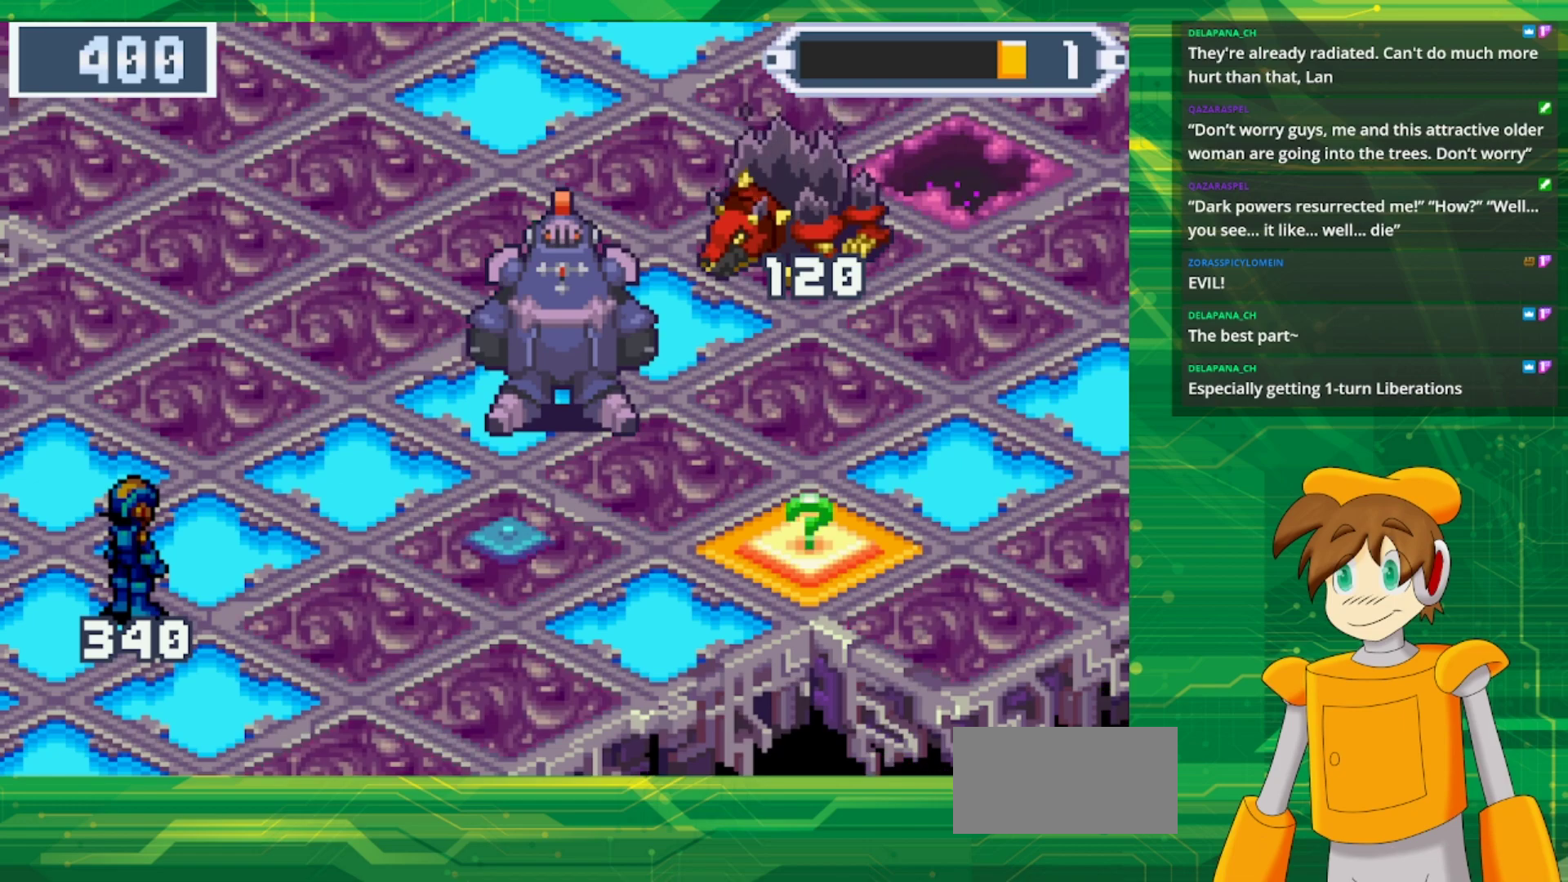
Gameplay with a controller (Nintendo layout); each line is a JSON object with the inputs held at the frame after it. "events" lists button and stick changes between this image and that frame as [ms after this image, input, new state], when the widget could be followed in between. Not read: L1 L3 R3.
{"buttons": ["A", "DPAD_DOWN", "DPAD_RIGHT"], "events": [[217, "DPAD_DOWN", "down"], [233, "DPAD_RIGHT", "down"], [383, "A", "down"]]}
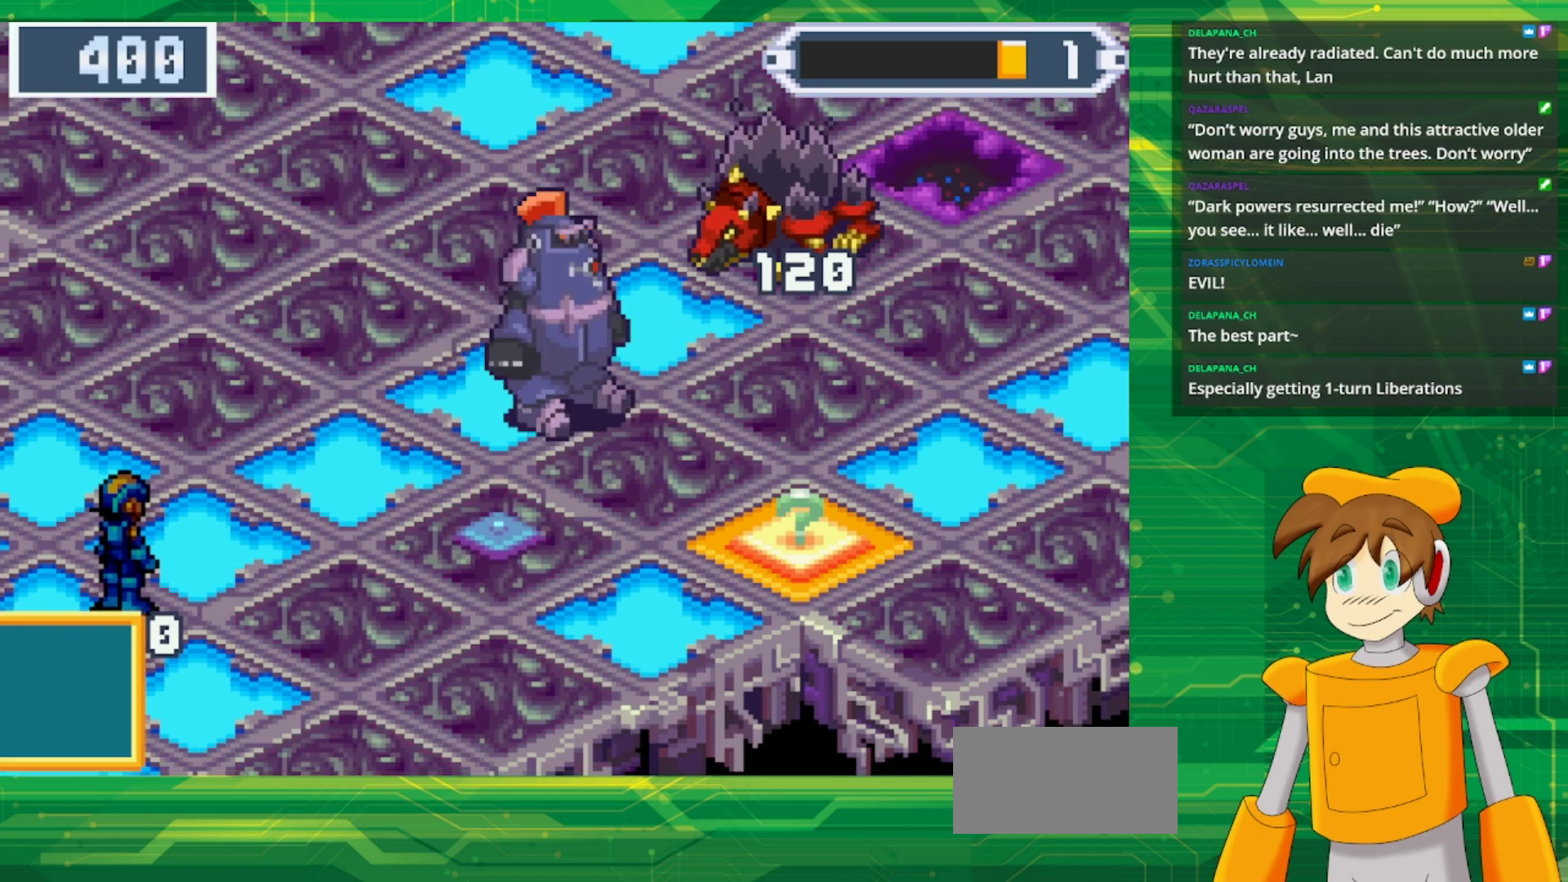
{"buttons": [], "events": [[50, "A", "up"], [67, "DPAD_RIGHT", "up"], [100, "DPAD_DOWN", "up"]]}
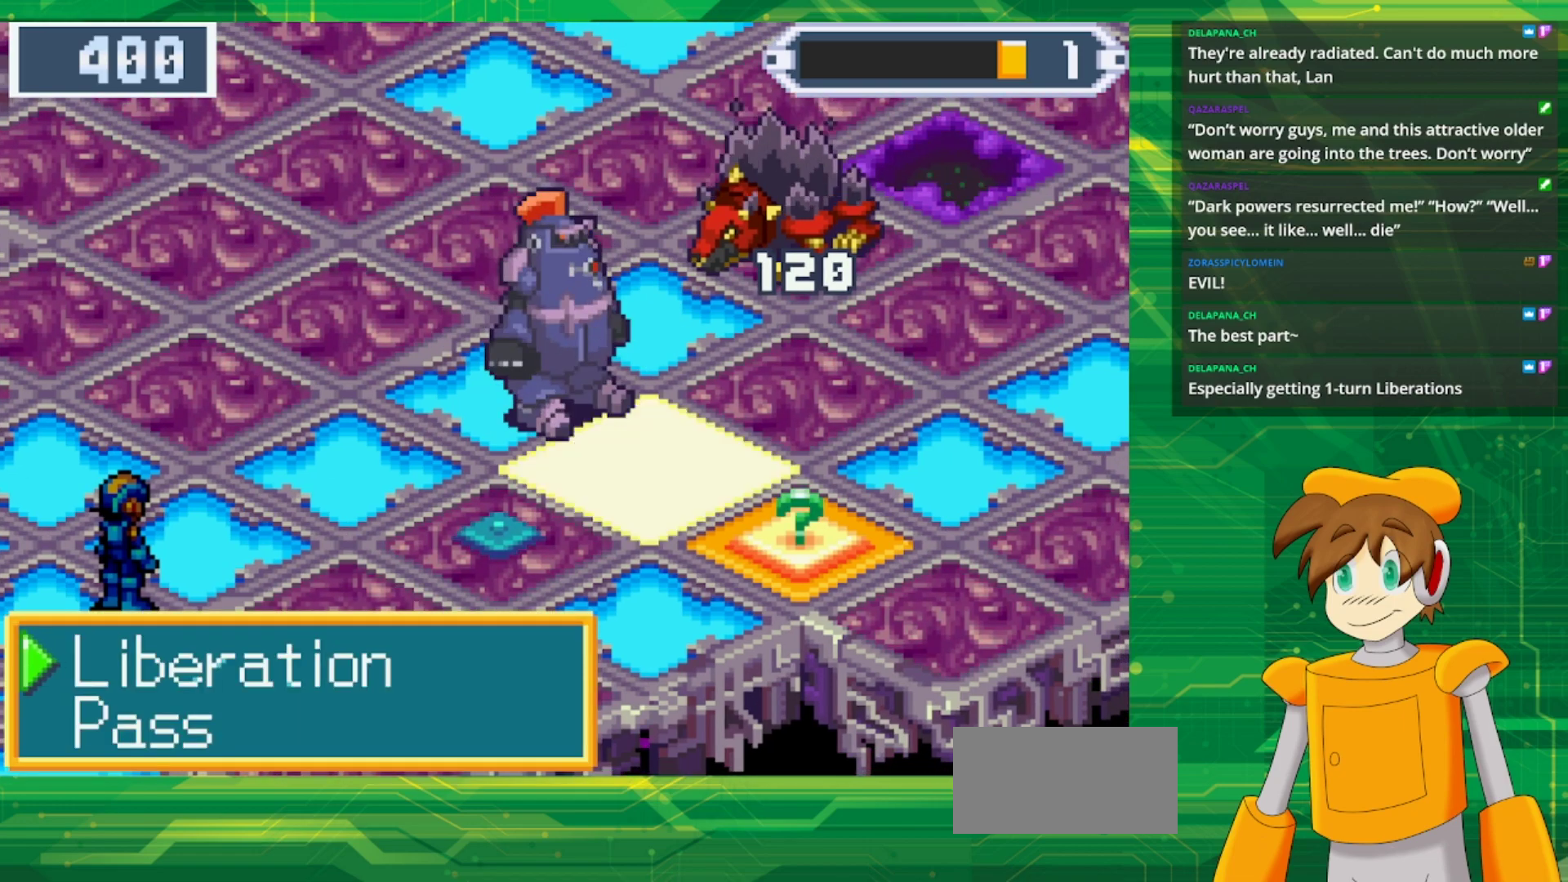
{"buttons": [], "events": [[33, "A", "down"], [200, "A", "up"]]}
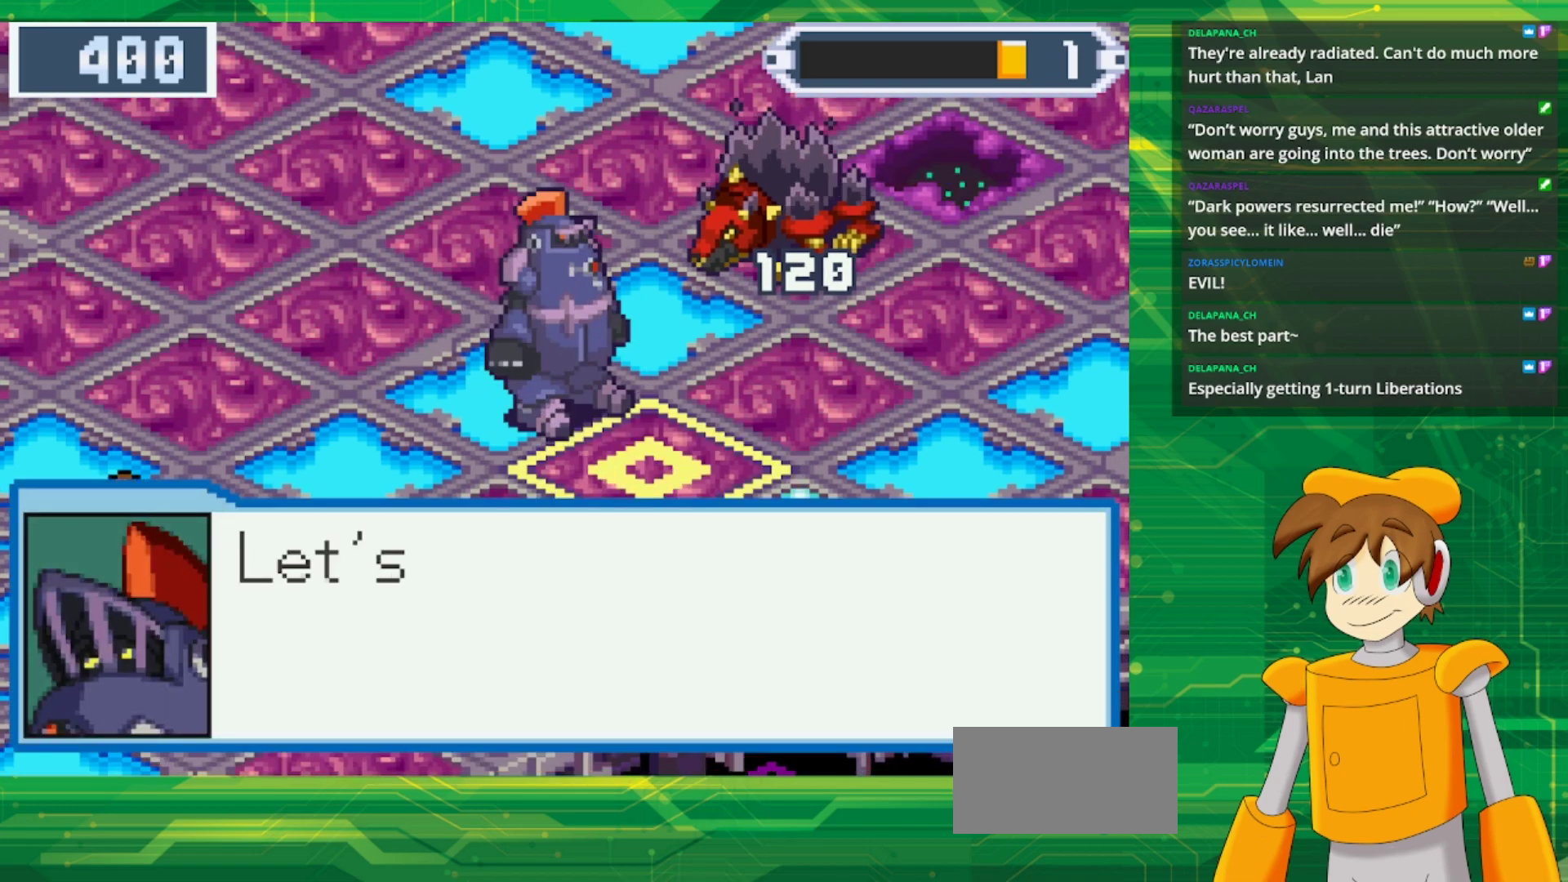
{"buttons": [], "events": [[17, "A", "down"], [183, "A", "up"]]}
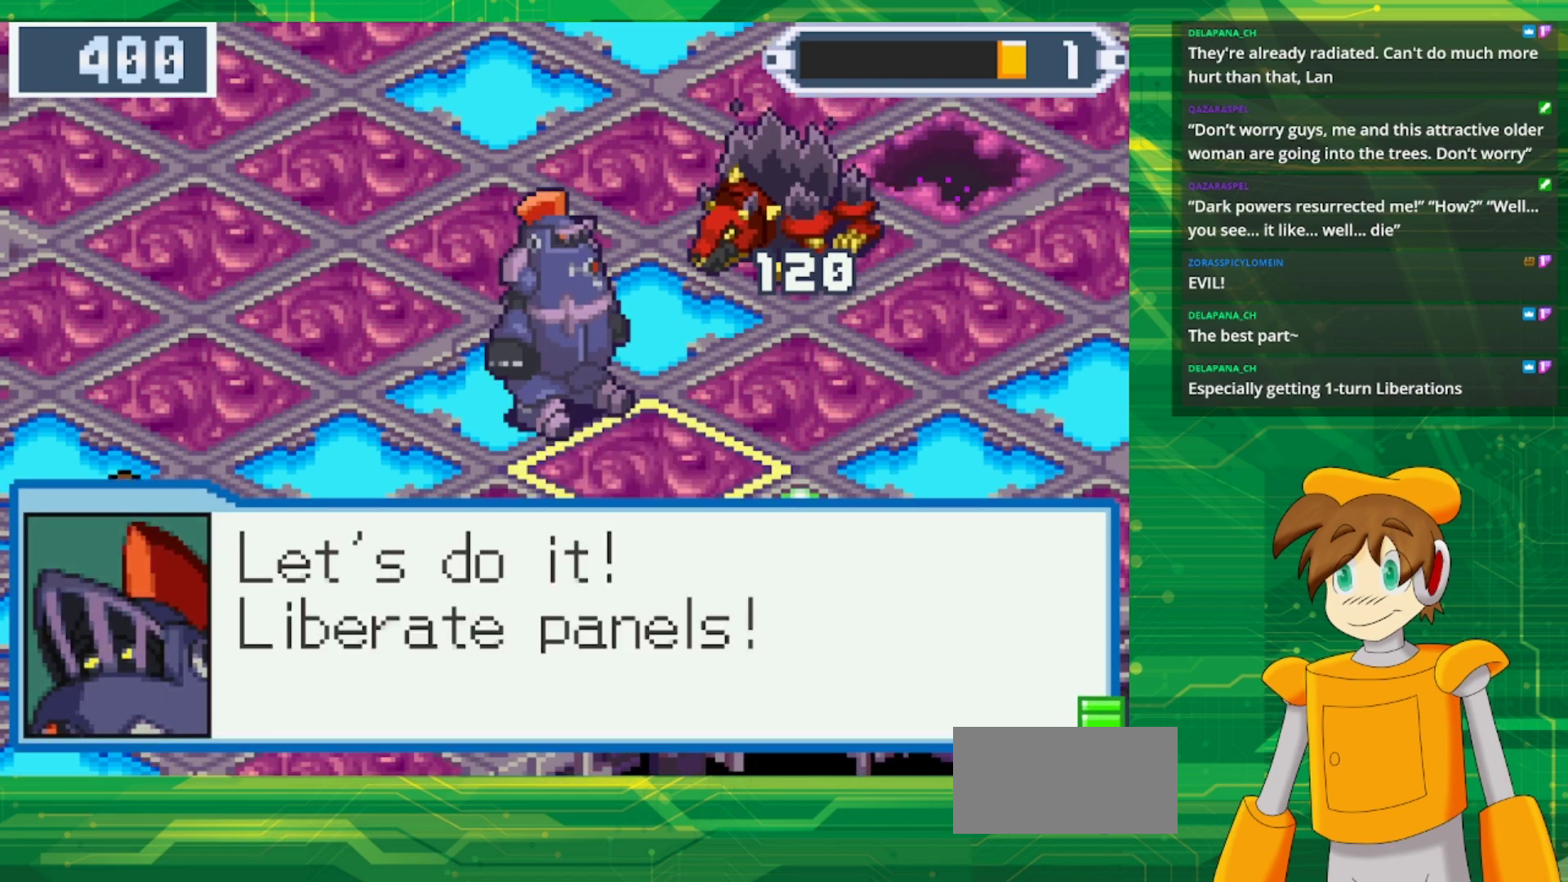
{"buttons": [], "events": [[100, "A", "down"], [250, "A", "up"]]}